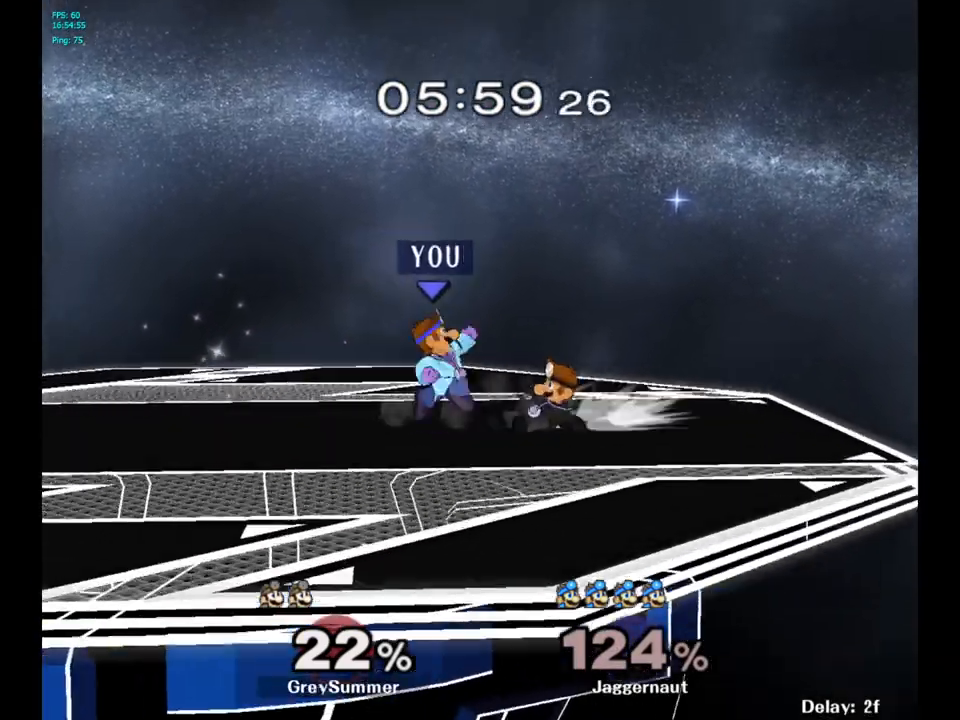
Gameplay with a controller (Nintendo layout); each line is a JSON object with the inputs held at the frame after it. "events" lists button and stick changes between this image and that frame as [ms after this image, input, new state], when the widget could be followed in between. Not read: L3 R3.
{"buttons": ["R1"], "left_stick": "center", "right_stick": "center", "events": [[50, "A", "down"], [133, "A", "up"], [267, "left_stick", "down-left"], [300, "R1", "down"], [467, "left_stick", "center"]]}
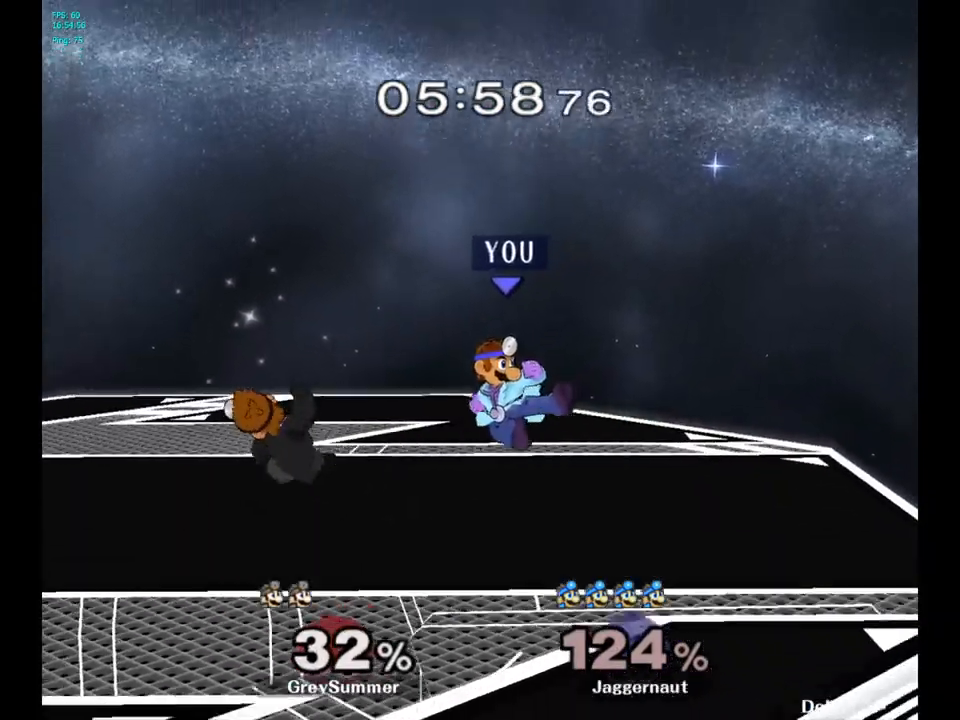
{"buttons": ["Y", "R1"], "left_stick": "down-right", "right_stick": "center", "events": [[83, "R1", "up"], [467, "Y", "down"], [467, "left_stick", "down-right"], [500, "R1", "down"]]}
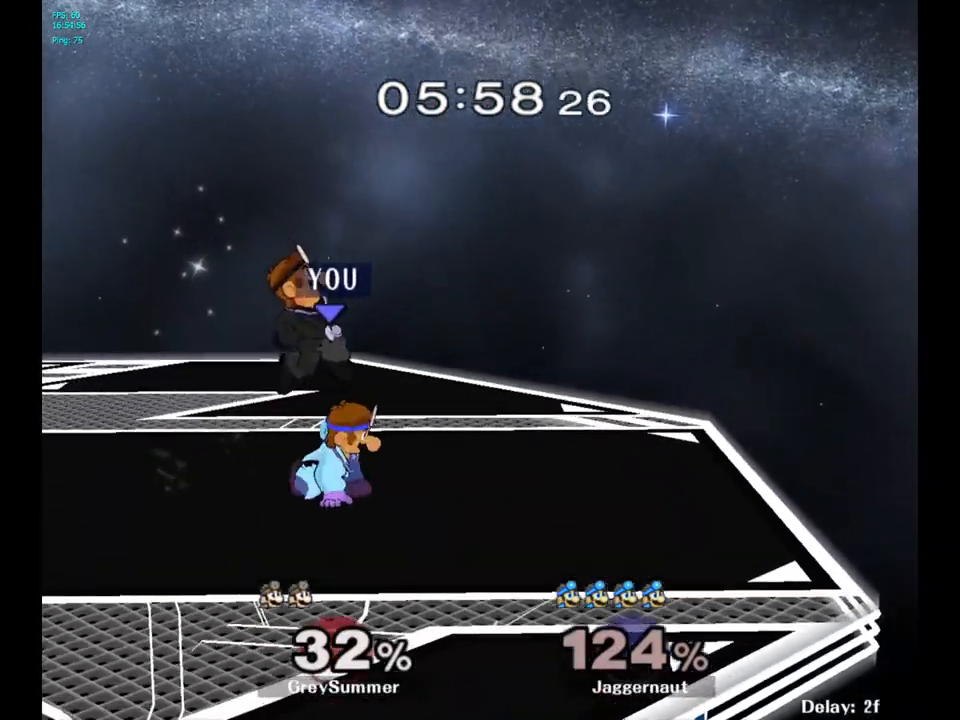
{"buttons": ["R1"], "left_stick": "center", "right_stick": "center", "events": [[183, "Y", "up"], [217, "left_stick", "center"]]}
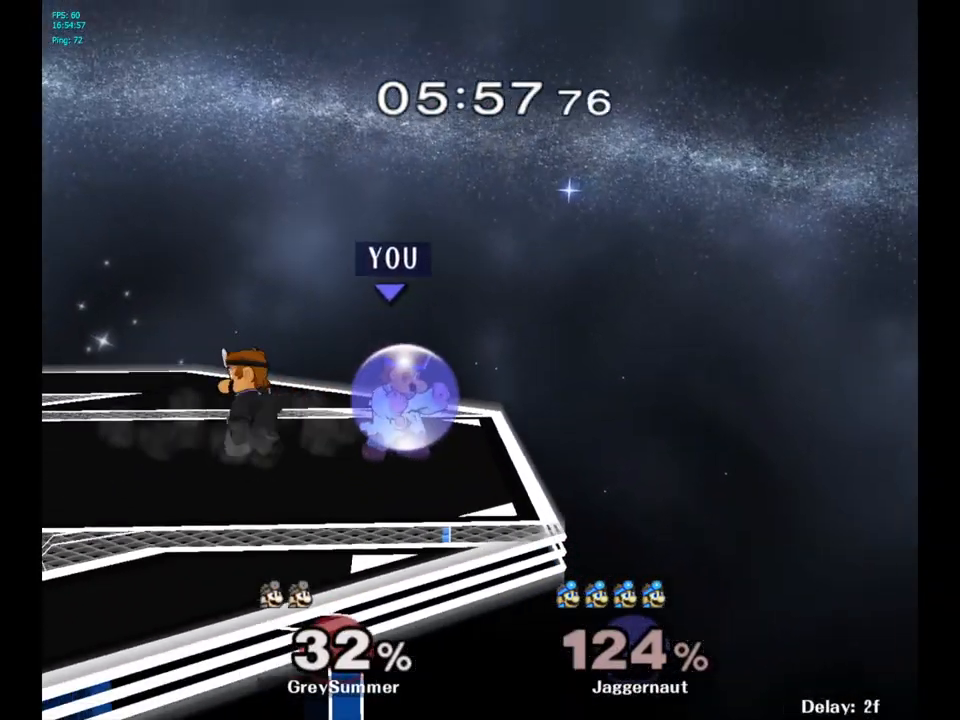
{"buttons": [], "left_stick": "center", "right_stick": "center", "events": [[33, "left_stick", "left"], [233, "left_stick", "center"], [250, "R1", "up"]]}
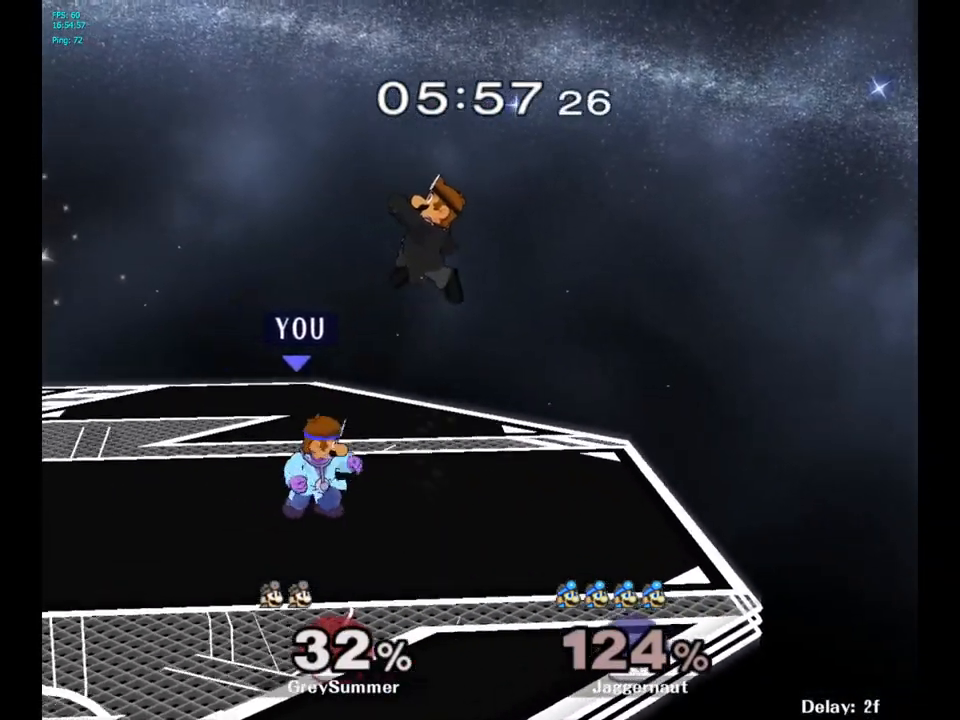
{"buttons": [], "left_stick": "up", "right_stick": "center", "events": [[217, "left_stick", "up"], [300, "A", "down"], [317, "A", "up"], [333, "A", "down"], [417, "A", "up"]]}
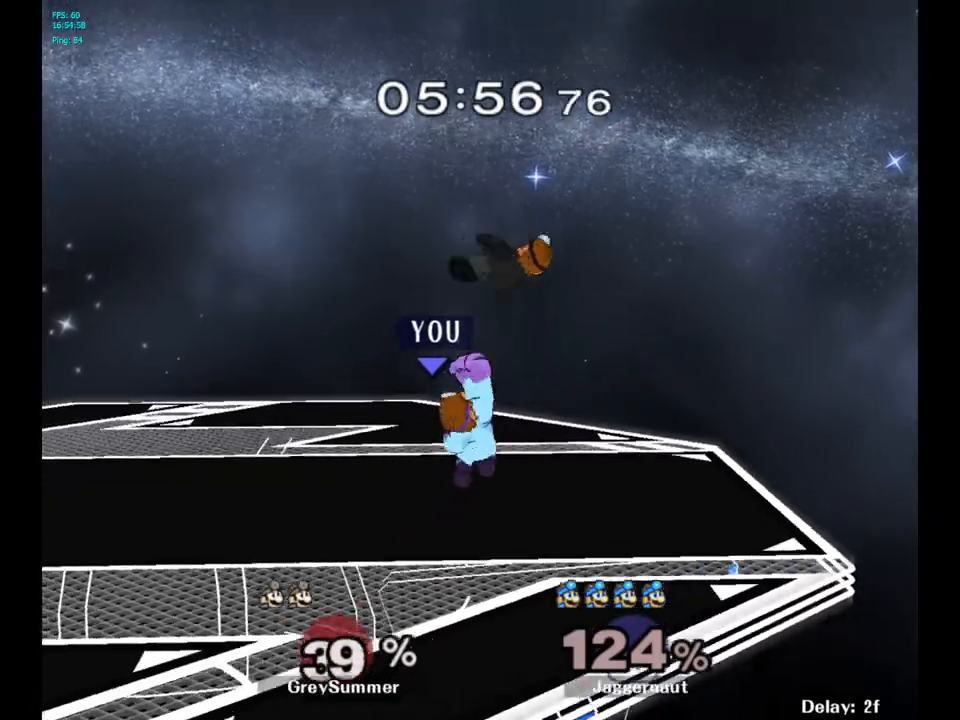
{"buttons": ["Y"], "left_stick": "up", "right_stick": "center", "events": [[250, "left_stick", "center"], [417, "left_stick", "up"], [433, "Y", "down"]]}
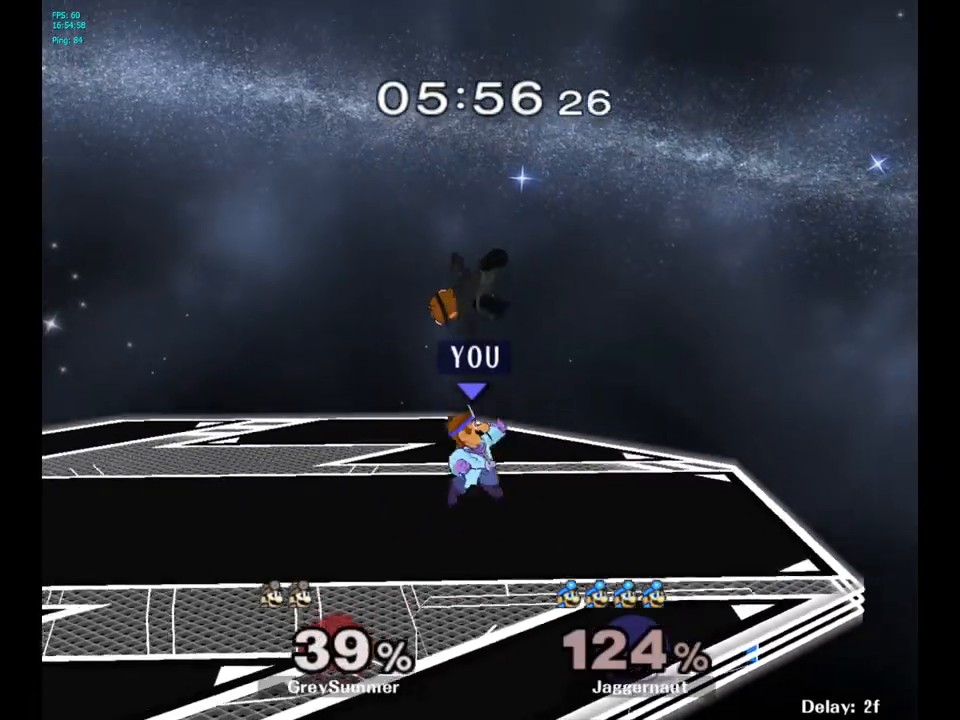
{"buttons": [], "left_stick": "up", "right_stick": "center", "events": [[50, "A", "down"], [117, "Y", "up"], [217, "left_stick", "up-left"], [233, "A", "up"], [433, "left_stick", "up"]]}
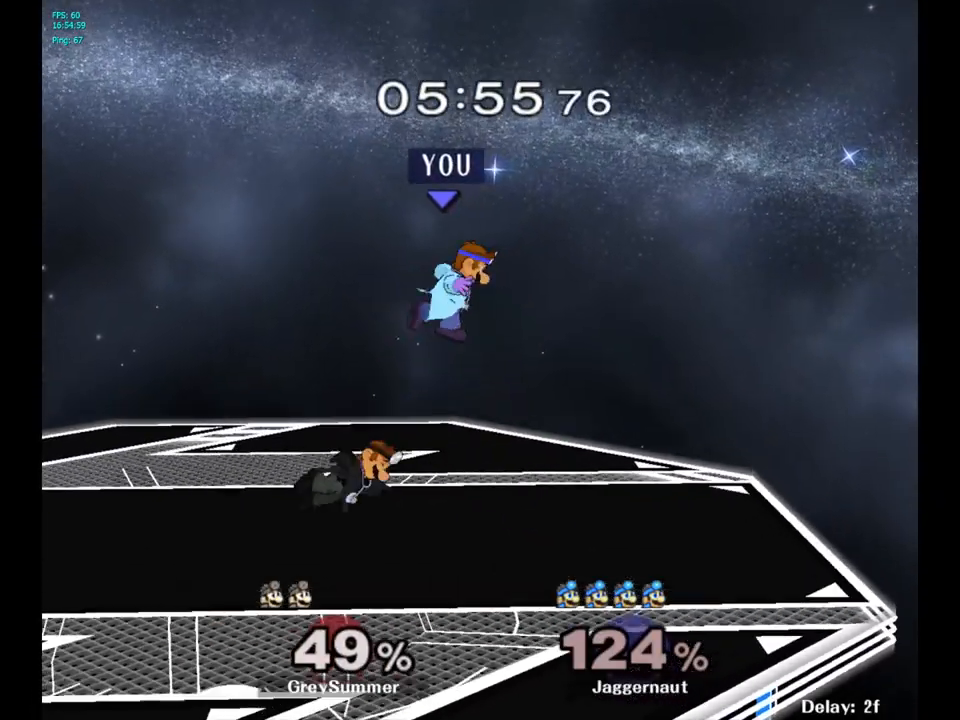
{"buttons": ["R1"], "left_stick": "center", "right_stick": "center", "events": [[33, "left_stick", "up-left"], [183, "right_stick", "left"], [217, "left_stick", "down-left"], [333, "right_stick", "center"], [383, "R1", "down"], [450, "left_stick", "center"]]}
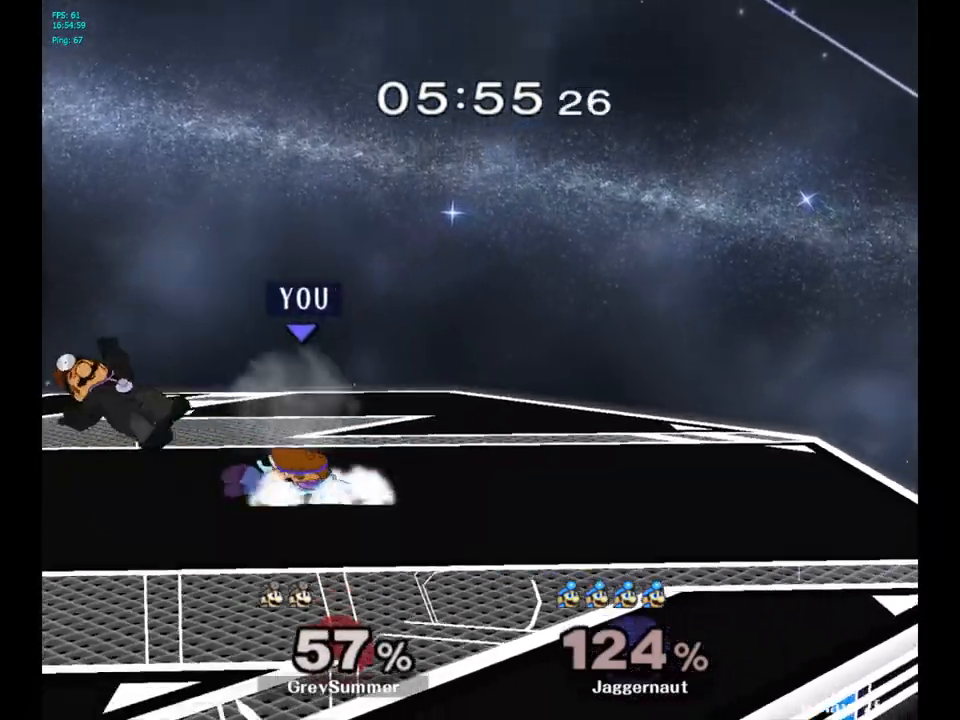
{"buttons": [], "left_stick": "left", "right_stick": "center", "events": [[67, "R1", "up"], [300, "left_stick", "left"]]}
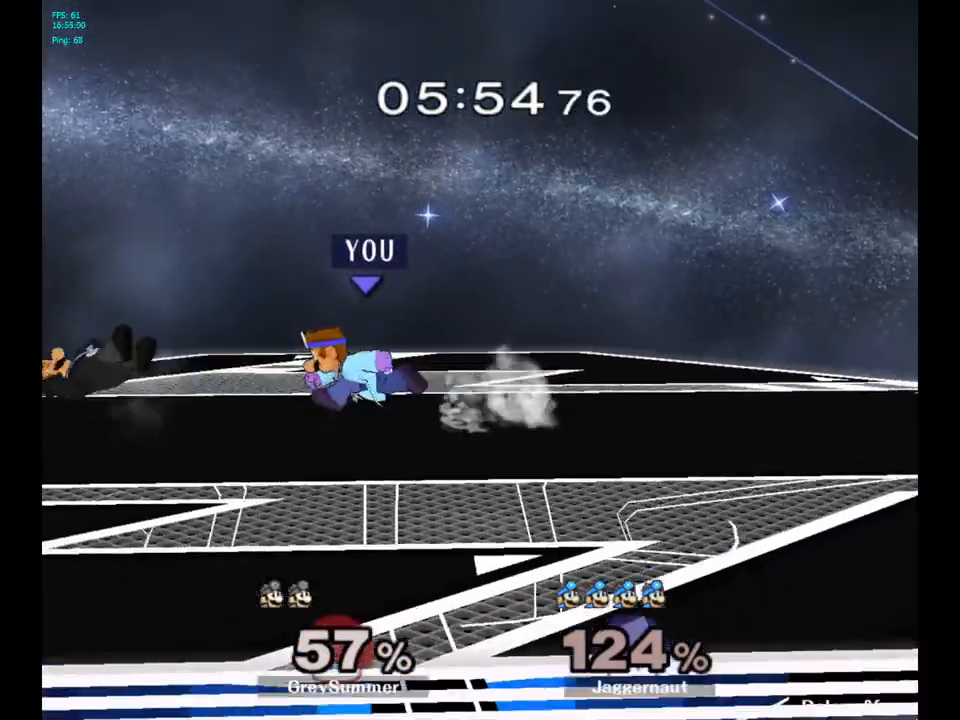
{"buttons": [], "left_stick": "center", "right_stick": "center", "events": [[83, "left_stick", "center"], [183, "Y", "down"], [417, "Y", "up"]]}
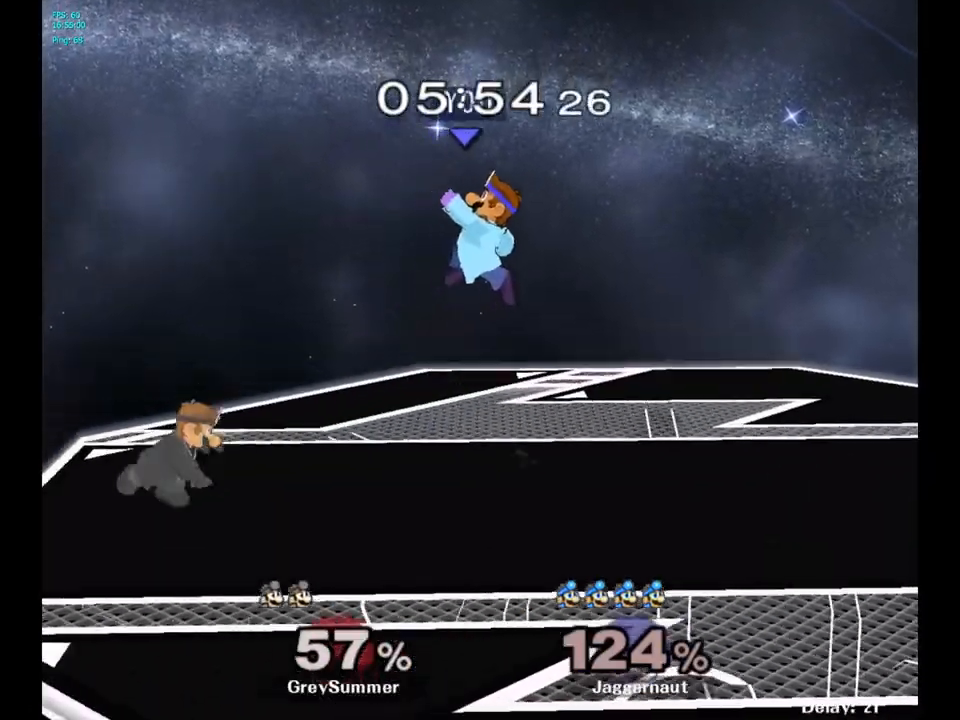
{"buttons": [], "left_stick": "left", "right_stick": "center", "events": [[67, "left_stick", "left"], [267, "right_stick", "left"], [350, "right_stick", "center"]]}
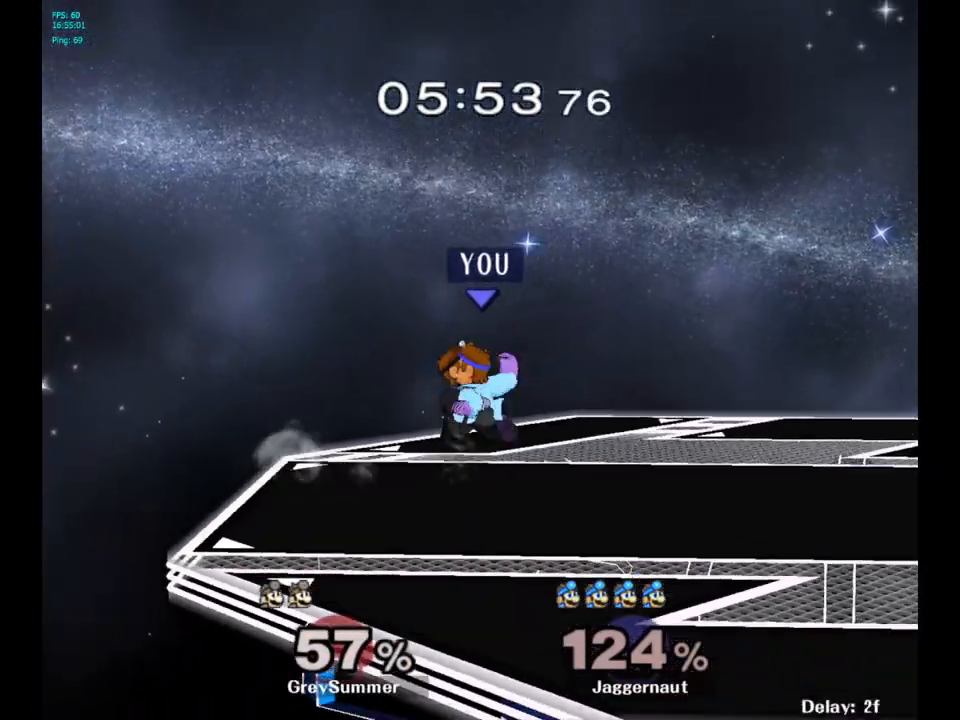
{"buttons": [], "left_stick": "center", "right_stick": "center", "events": [[67, "left_stick", "down-left"], [117, "R1", "down"], [250, "left_stick", "center"], [367, "R1", "up"]]}
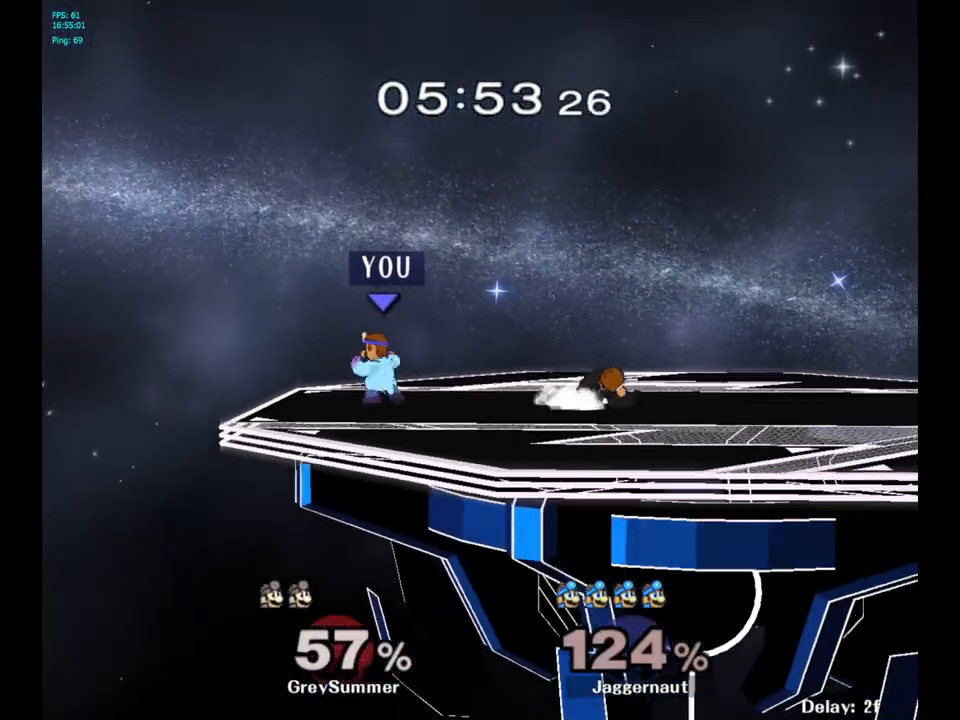
{"buttons": [], "left_stick": "right", "right_stick": "center", "events": [[17, "left_stick", "right"], [100, "Y", "down"], [267, "Y", "up"]]}
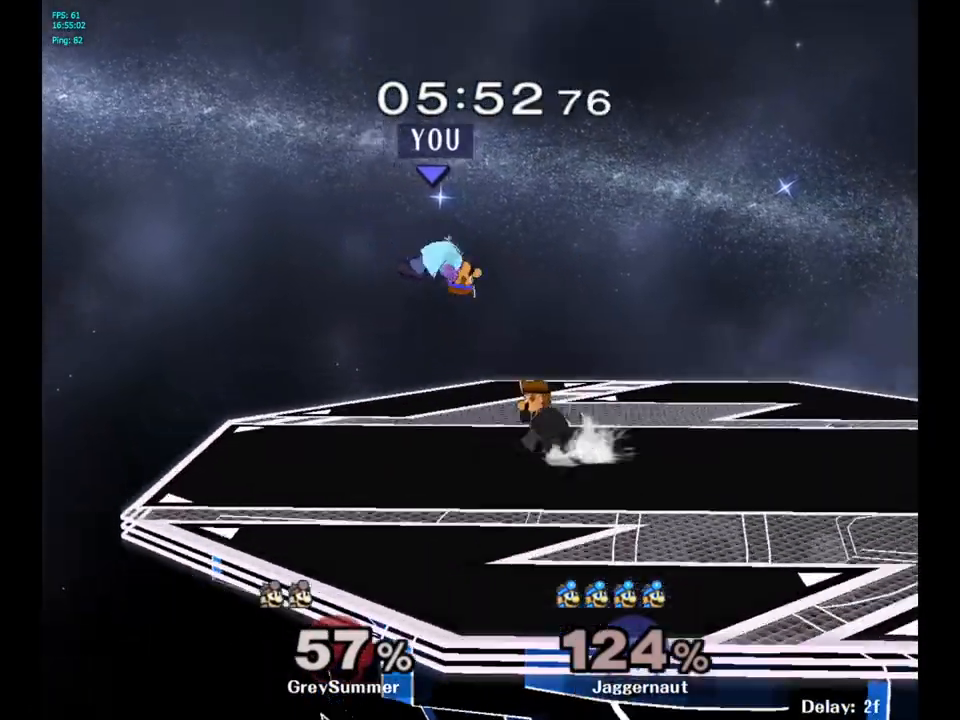
{"buttons": [], "left_stick": "center", "right_stick": "center", "events": [[117, "left_stick", "down"], [300, "R1", "down"], [383, "left_stick", "right"], [450, "left_stick", "center"], [483, "R1", "up"]]}
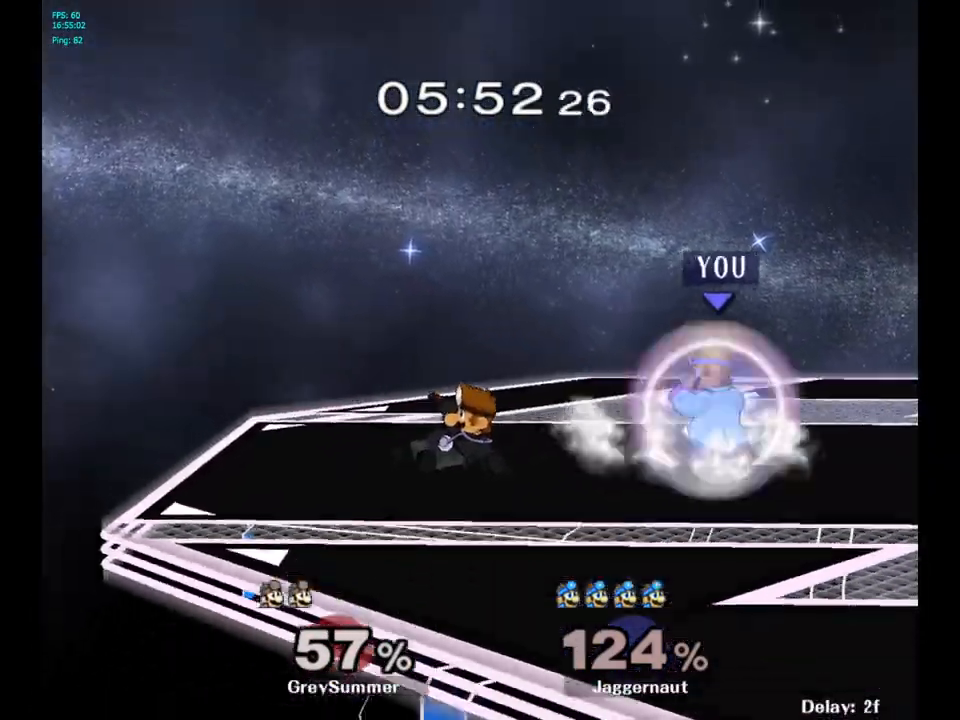
{"buttons": ["A"], "left_stick": "center", "right_stick": "center", "events": [[233, "left_stick", "left"], [267, "Y", "down"], [317, "Y", "up"], [333, "left_stick", "center"], [417, "A", "down"]]}
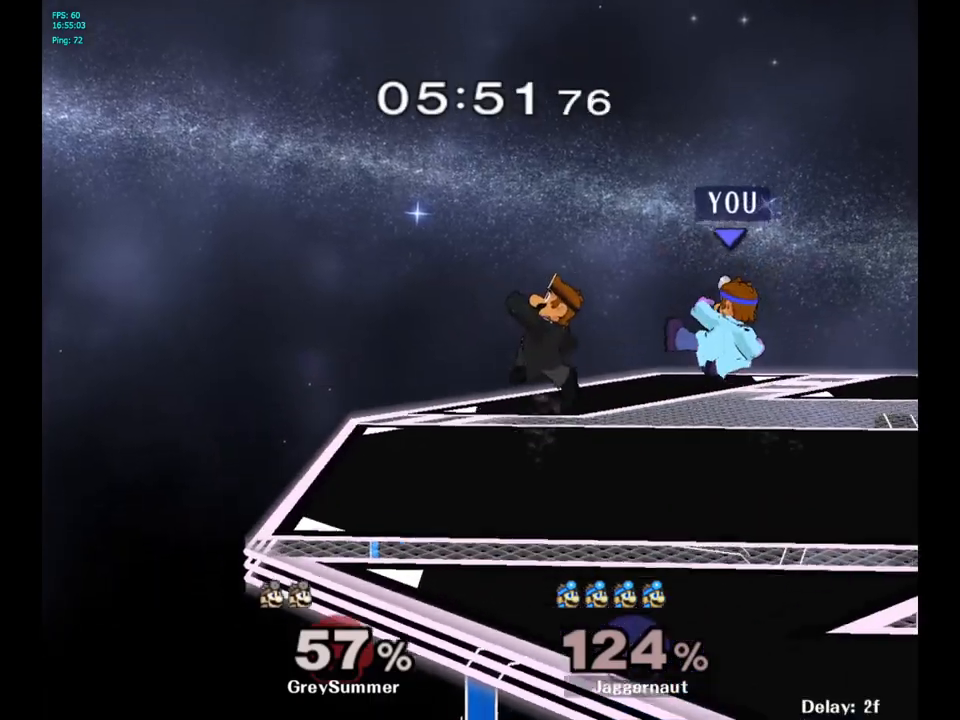
{"buttons": [], "left_stick": "center", "right_stick": "center", "events": [[17, "A", "up"], [33, "left_stick", "up-left"], [283, "left_stick", "down-left"], [317, "R1", "down"], [500, "R1", "up"], [500, "left_stick", "center"]]}
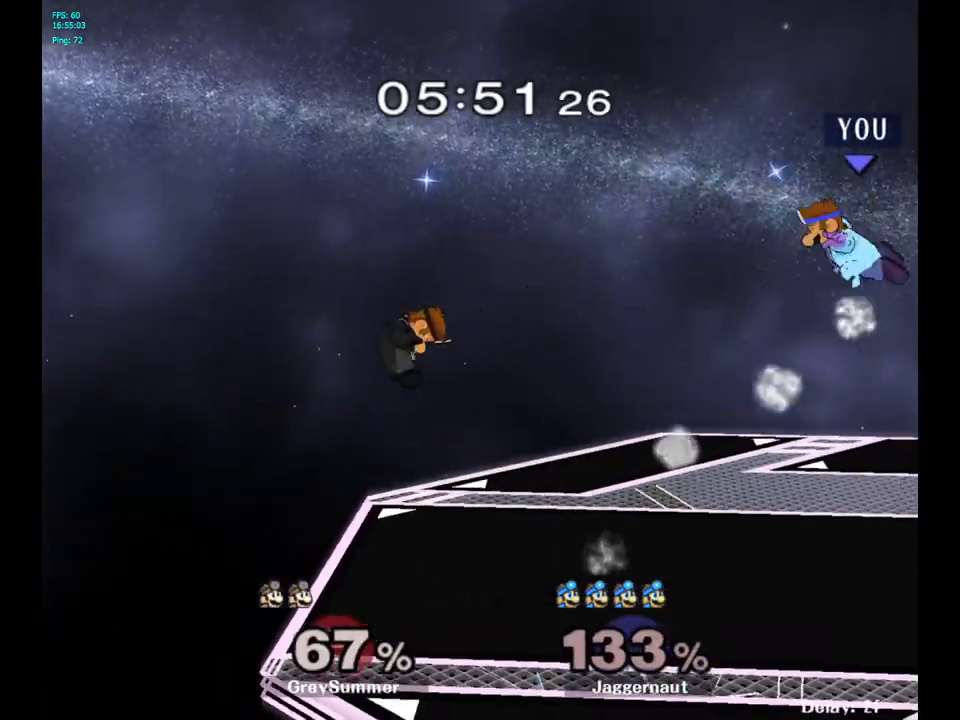
{"buttons": [], "left_stick": "left", "right_stick": "center", "events": [[500, "left_stick", "left"]]}
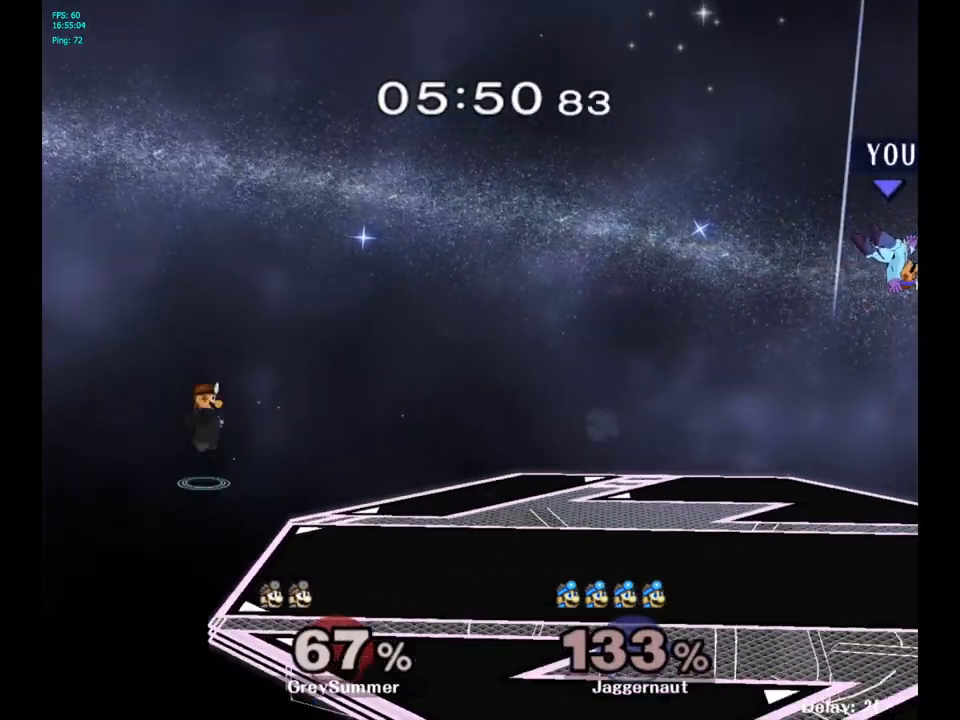
{"buttons": [], "left_stick": "left", "right_stick": "center", "events": [[50, "left_stick", "center"], [167, "left_stick", "left"], [283, "left_stick", "center"], [333, "left_stick", "left"]]}
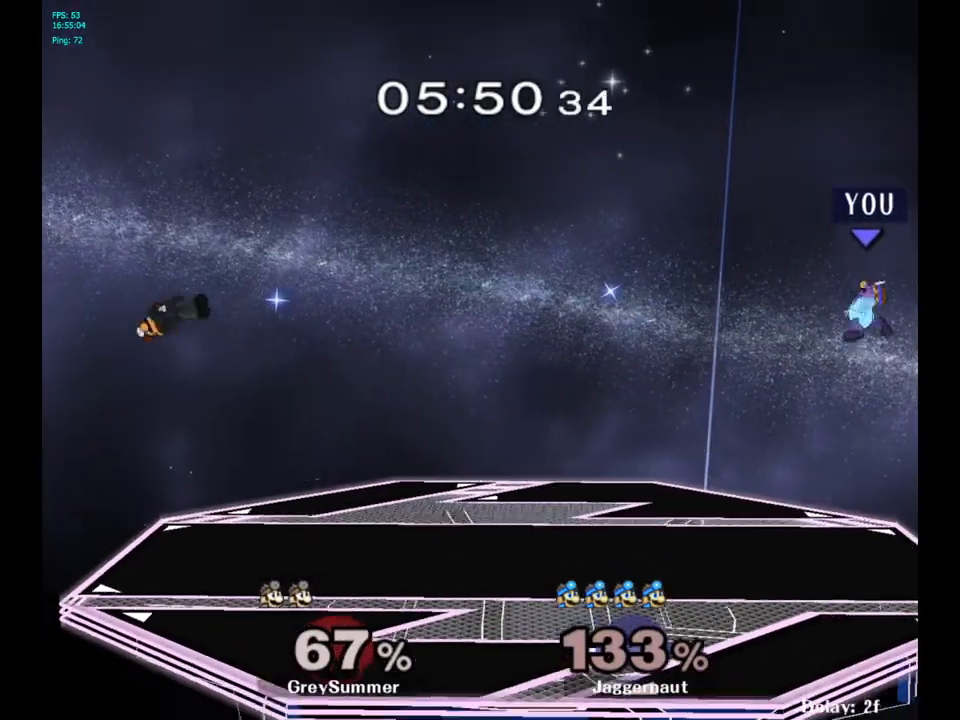
{"buttons": [], "left_stick": "center", "right_stick": "center", "events": [[83, "left_stick", "center"], [283, "left_stick", "left"], [333, "Y", "down"], [400, "Y", "up"], [450, "left_stick", "center"]]}
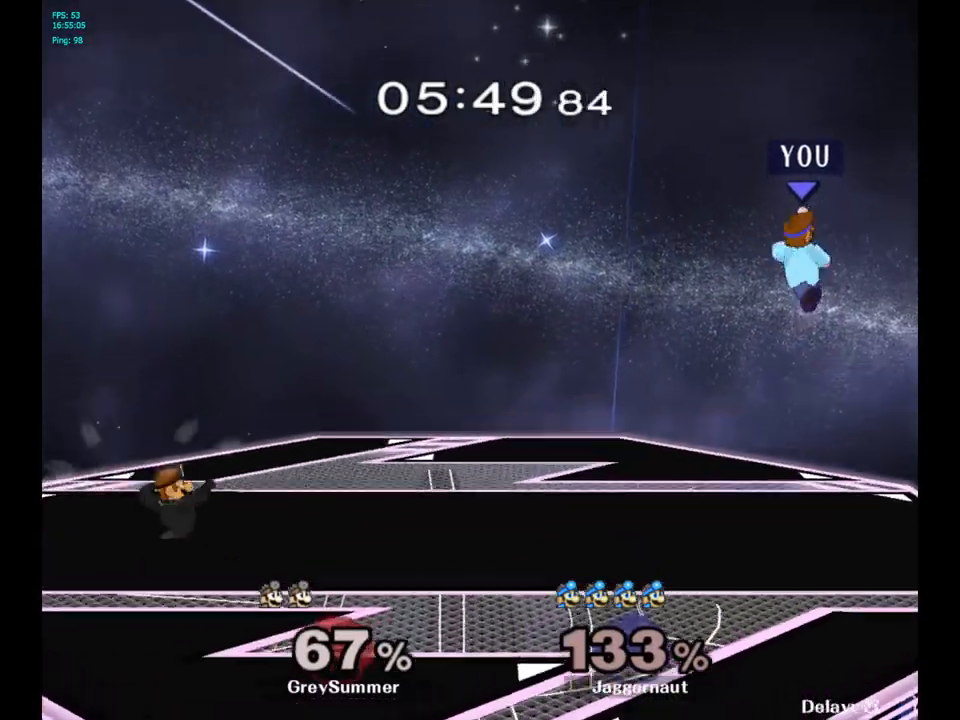
{"buttons": [], "left_stick": "right", "right_stick": "center", "events": [[50, "B", "down"], [100, "B", "up"], [283, "left_stick", "right"]]}
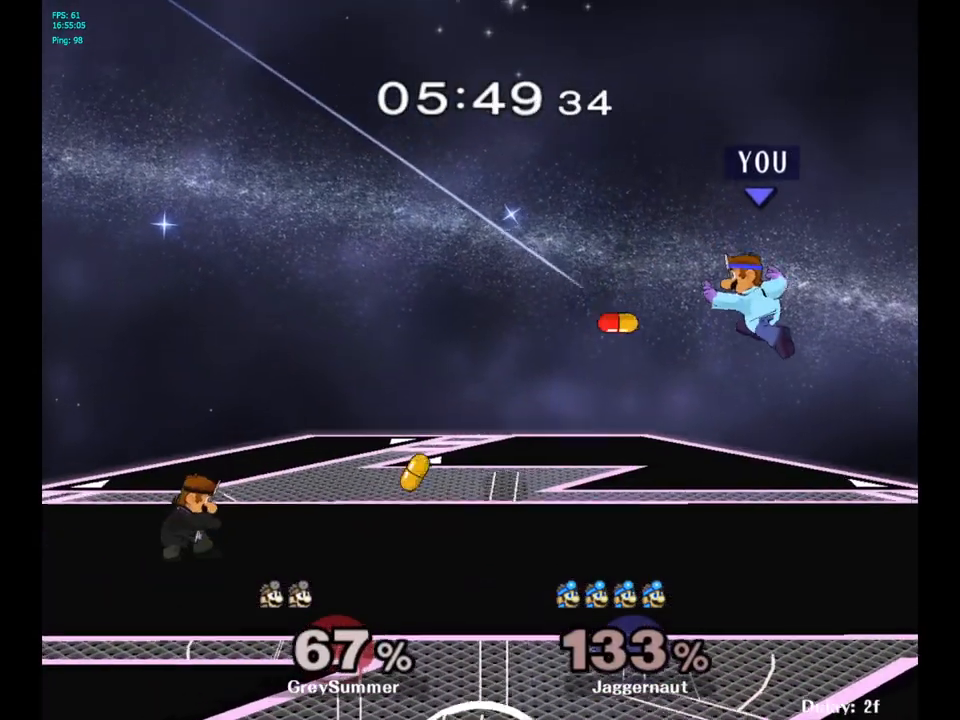
{"buttons": [], "left_stick": "center", "right_stick": "center", "events": [[267, "left_stick", "left"], [383, "left_stick", "center"]]}
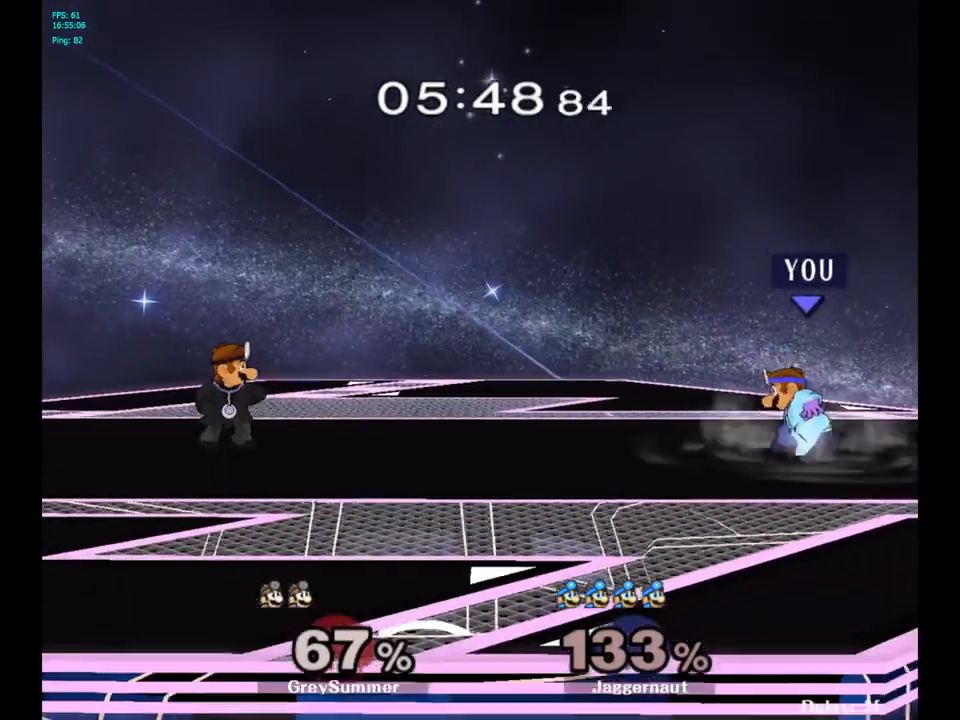
{"buttons": ["B"], "left_stick": "center", "right_stick": "center", "events": [[33, "left_stick", "left"], [83, "left_stick", "center"], [283, "Y", "down"], [333, "Y", "up"], [500, "B", "down"]]}
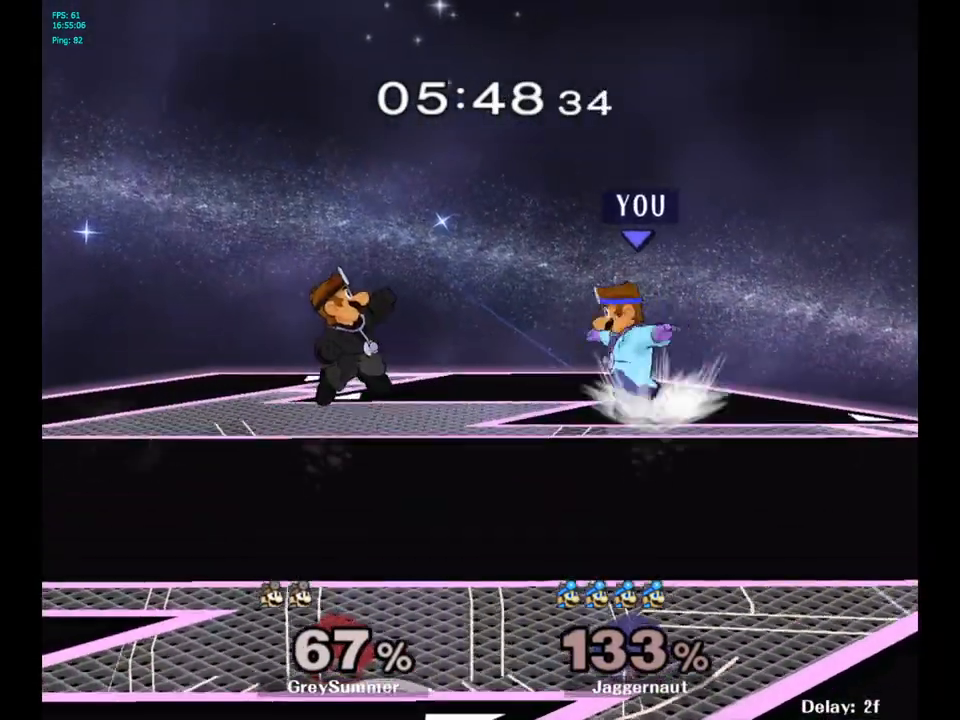
{"buttons": ["R1"], "left_stick": "down-left", "right_stick": "center", "events": [[50, "B", "up"], [167, "left_stick", "right"], [367, "R1", "down"], [417, "left_stick", "down"], [467, "left_stick", "down-left"]]}
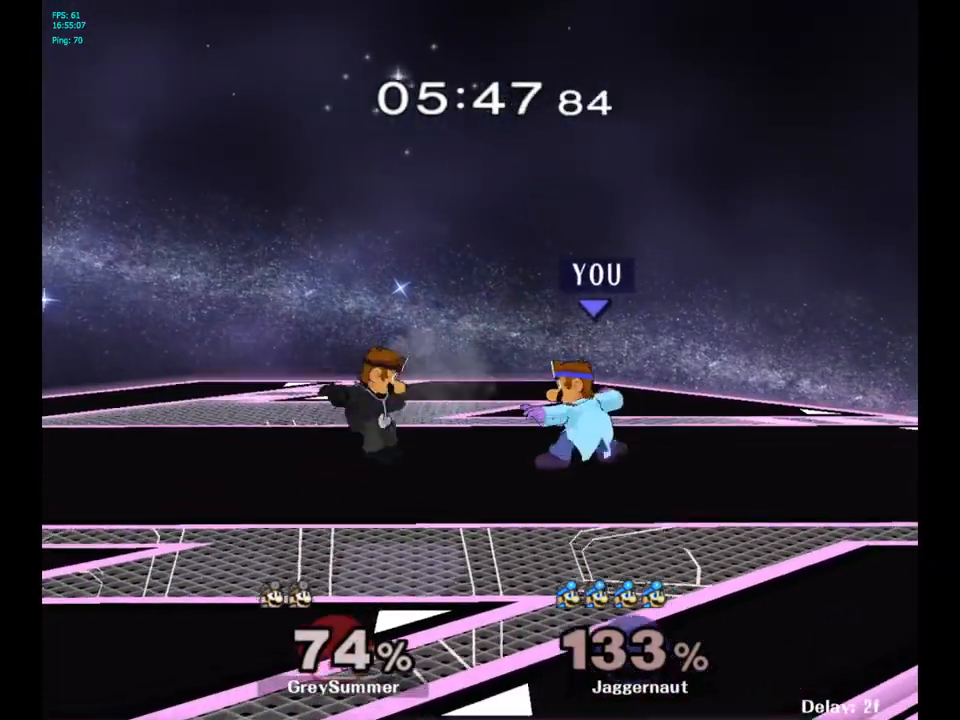
{"buttons": [], "left_stick": "center", "right_stick": "center", "events": [[33, "left_stick", "center"], [50, "R1", "up"], [233, "left_stick", "left"], [267, "Y", "down"], [300, "Y", "up"], [300, "left_stick", "center"], [400, "A", "down"], [500, "A", "up"]]}
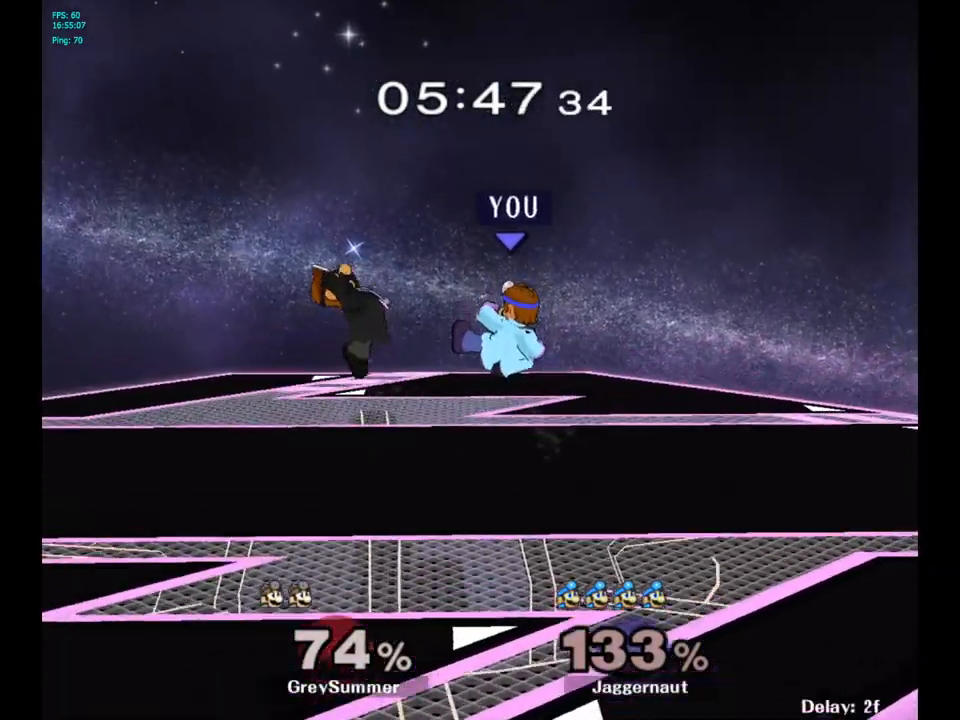
{"buttons": ["R1"], "left_stick": "center", "right_stick": "center", "events": [[300, "left_stick", "down-left"], [317, "R1", "down"], [467, "left_stick", "center"]]}
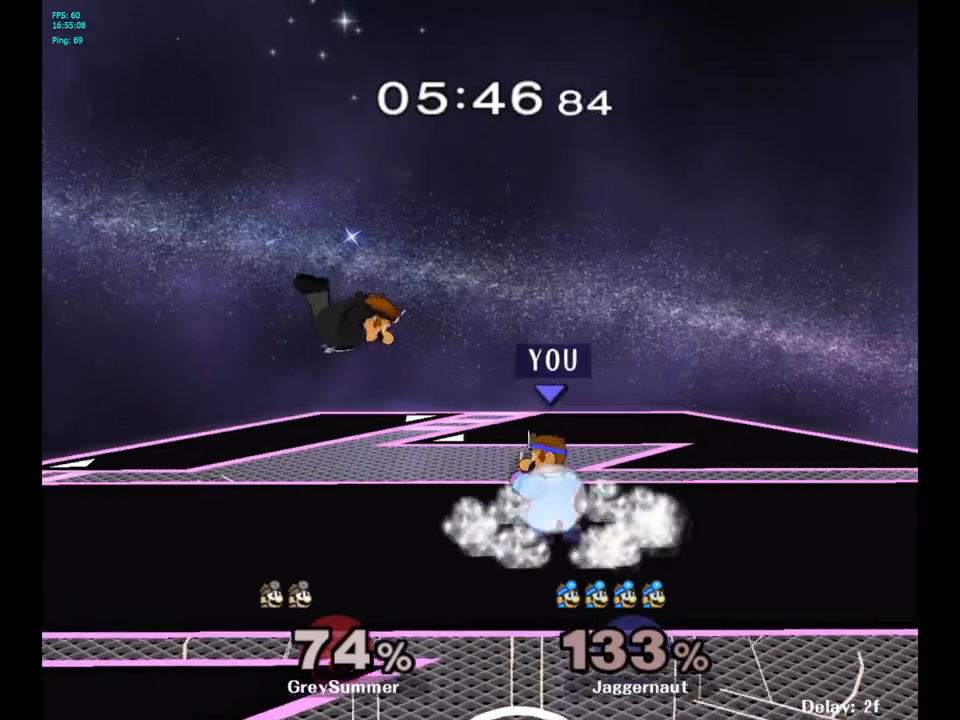
{"buttons": [], "left_stick": "center", "right_stick": "center", "events": [[83, "left_stick", "down-right"], [283, "R1", "up"], [317, "left_stick", "center"]]}
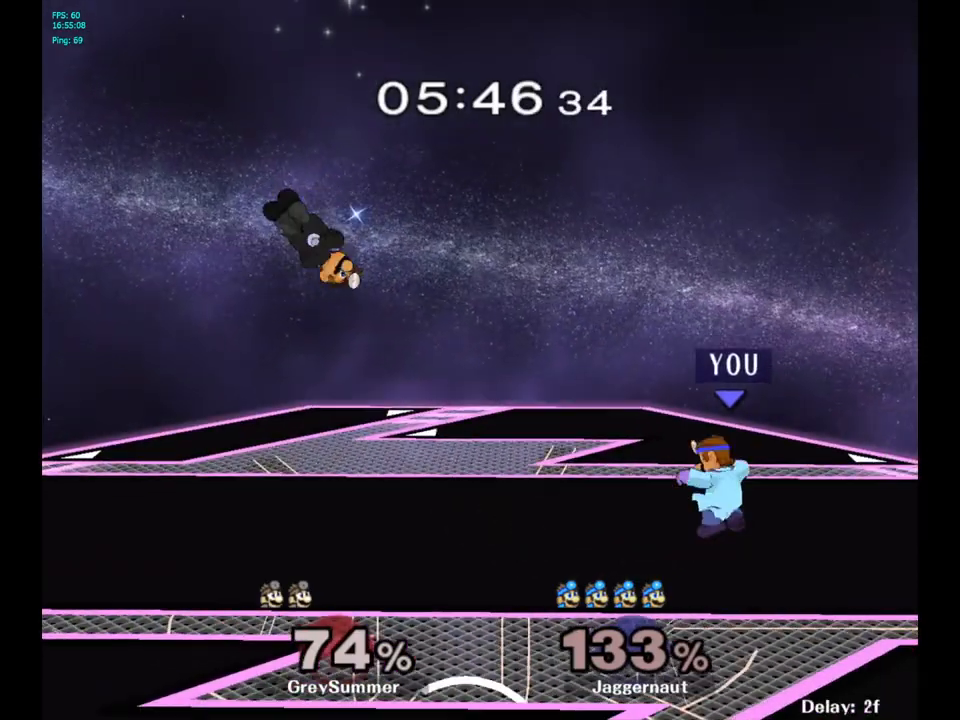
{"buttons": [], "left_stick": "left", "right_stick": "center", "events": [[133, "Y", "down"], [150, "Y", "up"], [167, "Y", "down"], [167, "left_stick", "down-left"], [233, "R1", "down"], [350, "Y", "up"], [400, "R1", "up"], [417, "left_stick", "left"]]}
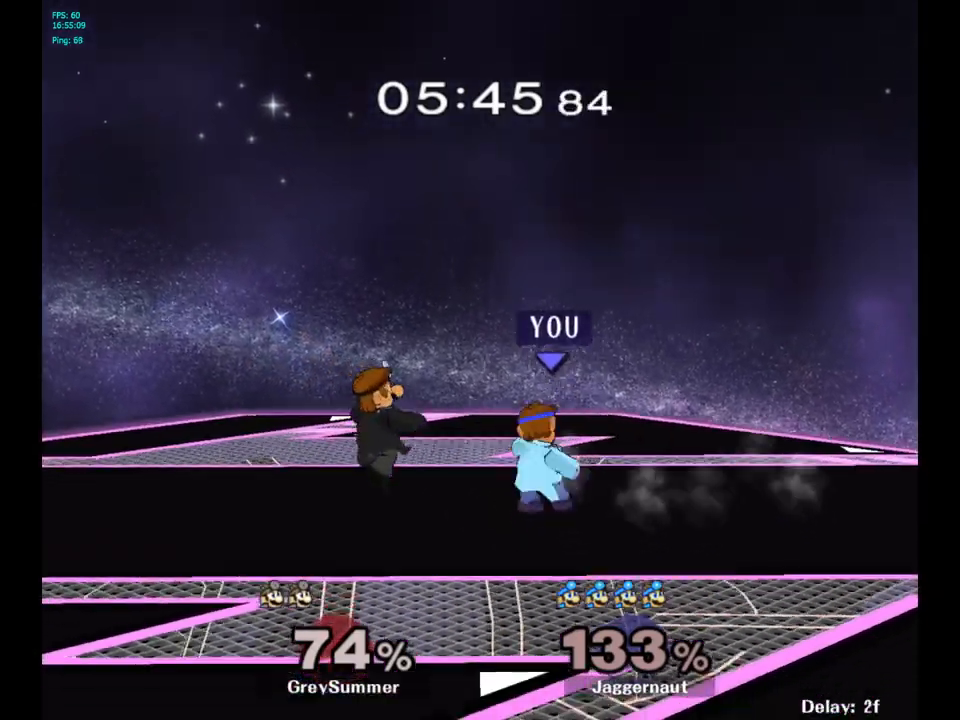
{"buttons": [], "left_stick": "center", "right_stick": "center", "events": [[17, "A", "down"], [133, "A", "up"], [467, "left_stick", "center"]]}
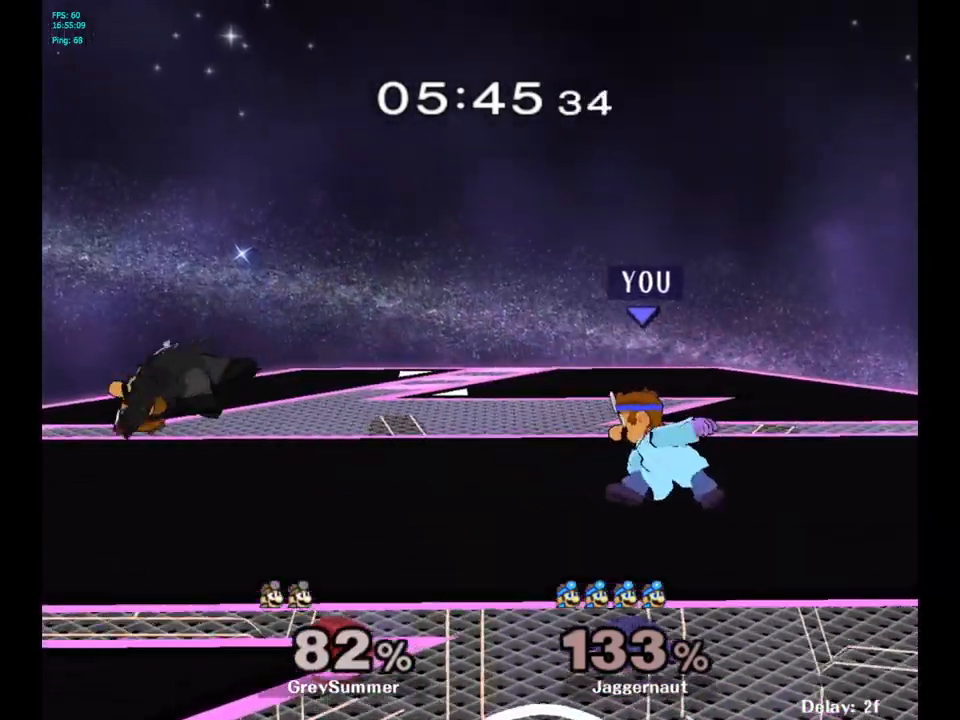
{"buttons": [], "left_stick": "center", "right_stick": "center", "events": [[150, "left_stick", "left"], [433, "left_stick", "center"]]}
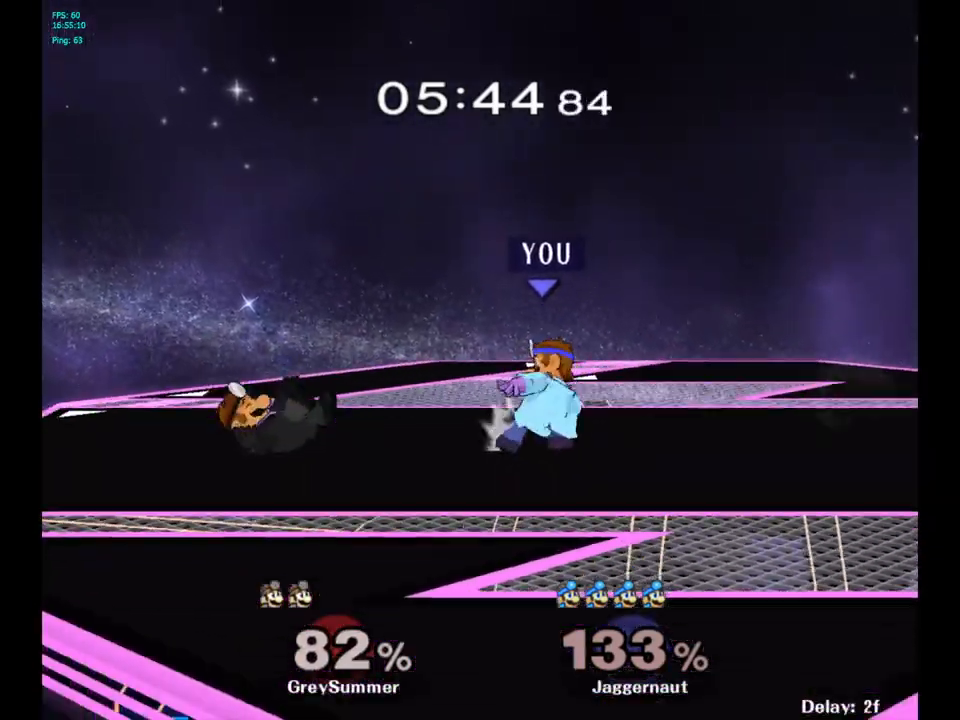
{"buttons": [], "left_stick": "up-left", "right_stick": "center", "events": [[167, "Y", "down"], [300, "left_stick", "left"], [350, "Y", "up"], [433, "left_stick", "center"], [500, "left_stick", "up-left"]]}